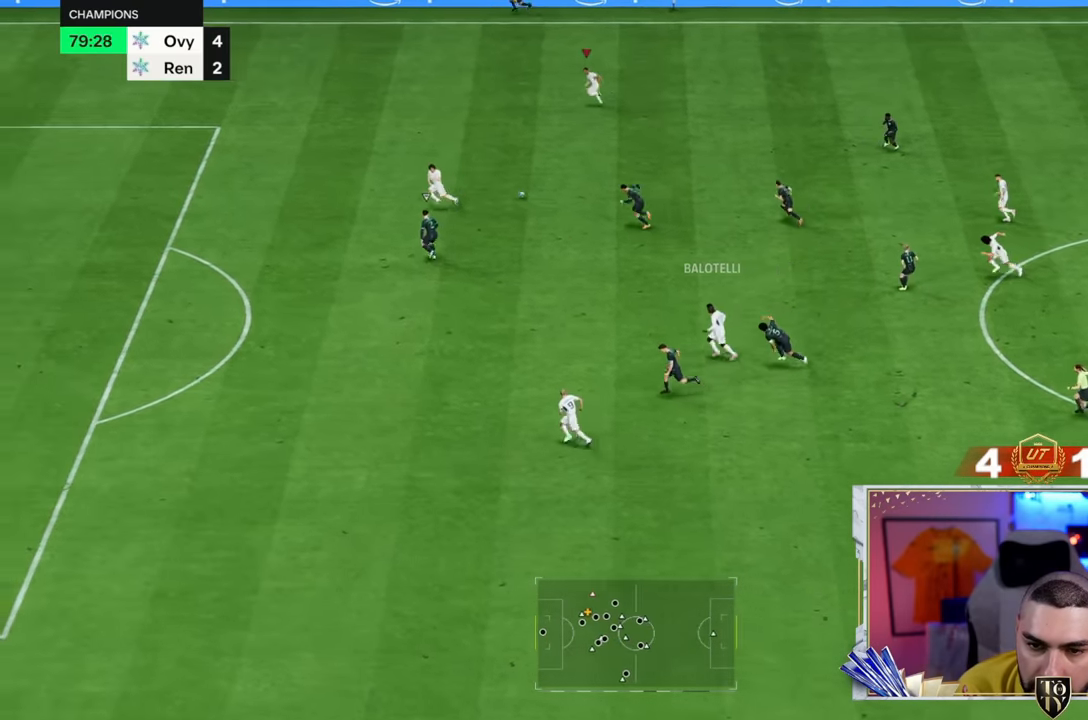
Gameplay with a controller (PlayStation layout); each line is a JSON object with the inputs held at the frame after it (dt_ms = milliseconds from this image to that frame). "button_events" lists button changes between this image and that frame as [ms after this image, input, new state], when the widget could be followed in between (sticks are given only as held states). Not read: L3 R3.
{"dt_ms": 500, "buttons": [], "left_stick": "down-left", "right_stick": "center"}
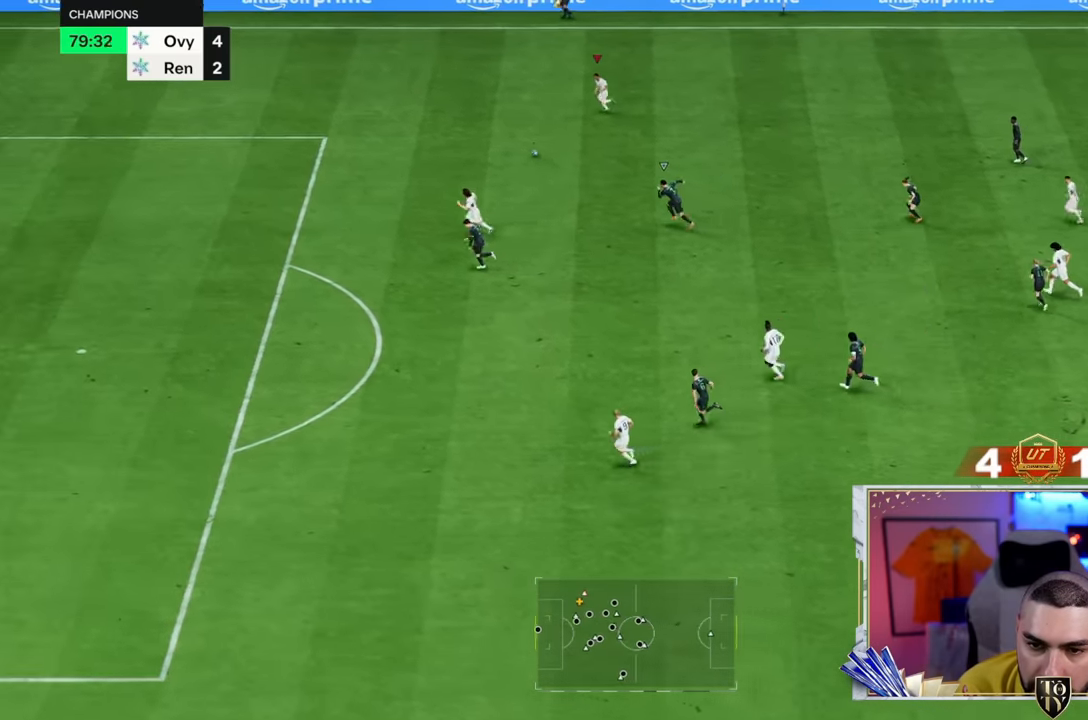
{"dt_ms": 500, "buttons": [], "left_stick": "down-left", "right_stick": "center"}
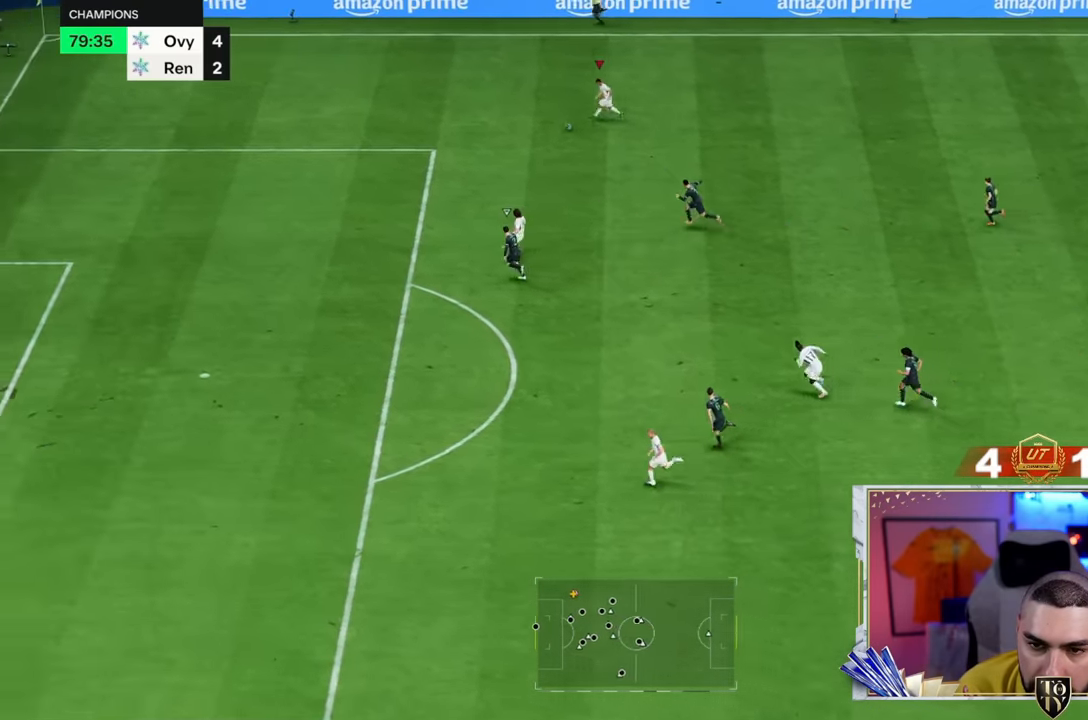
{"dt_ms": 500, "buttons": ["SQUARE"], "left_stick": "down", "right_stick": "center", "button_events": [[400, "SQUARE", "down"]]}
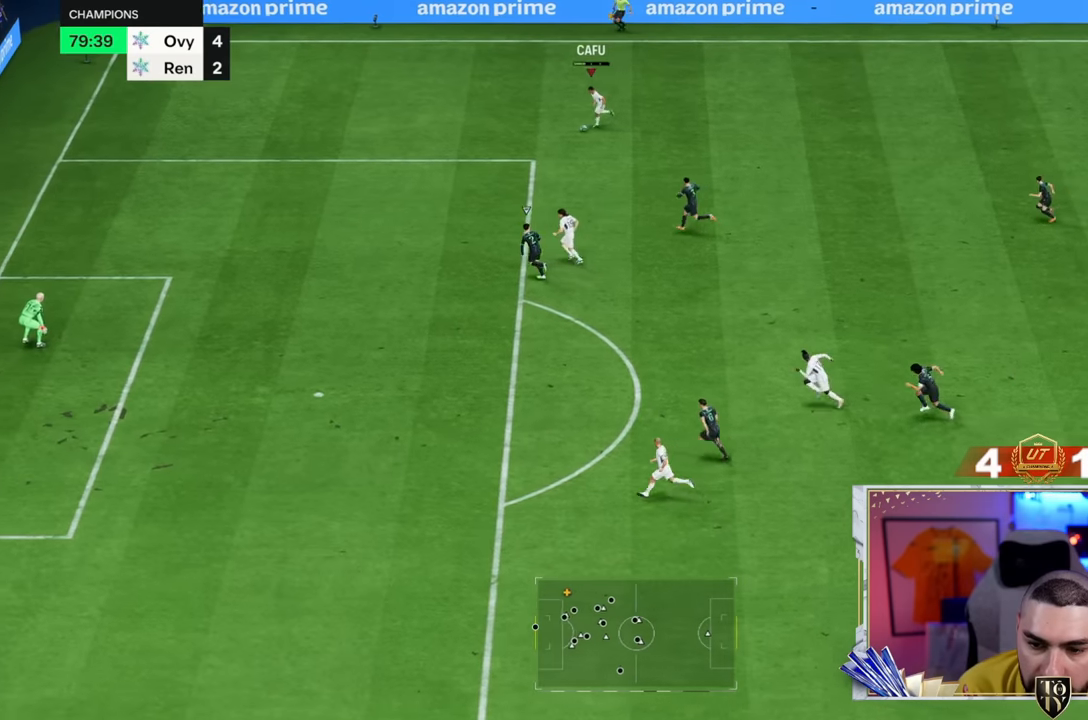
{"dt_ms": 500, "buttons": [], "left_stick": "down", "right_stick": "center", "button_events": [[133, "SQUARE", "up"]]}
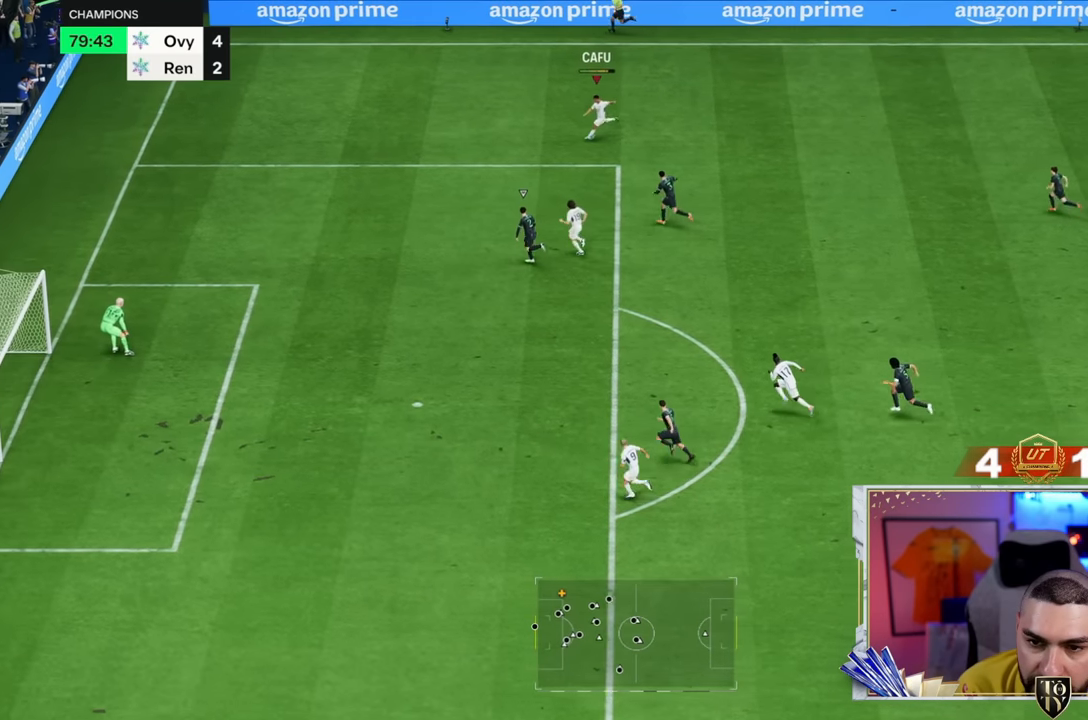
{"dt_ms": 500, "buttons": [], "left_stick": "down-left", "right_stick": "center", "button_events": []}
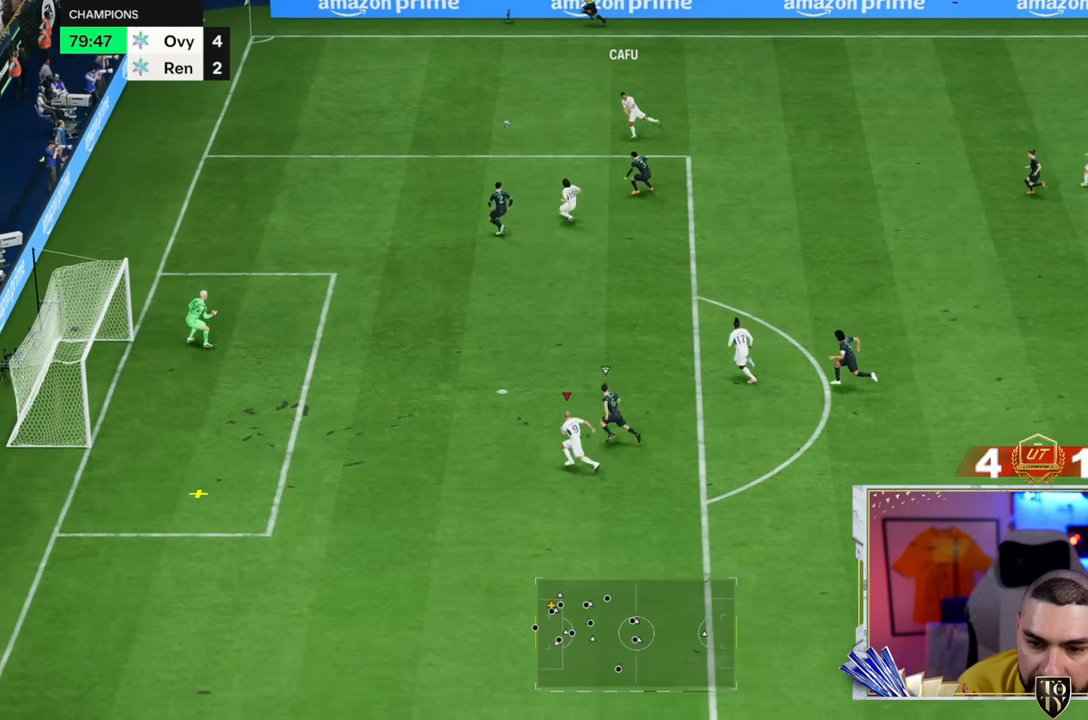
{"dt_ms": 1000, "buttons": [], "left_stick": "left", "right_stick": "center"}
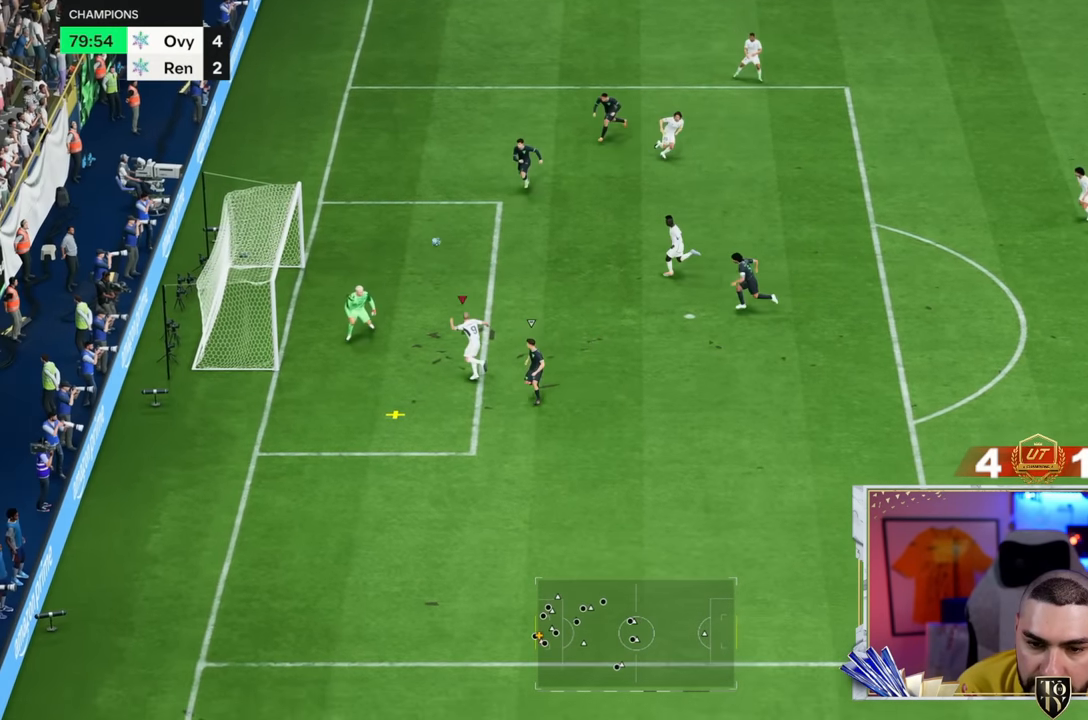
{"dt_ms": 500, "buttons": [], "left_stick": "left", "right_stick": "center", "button_events": []}
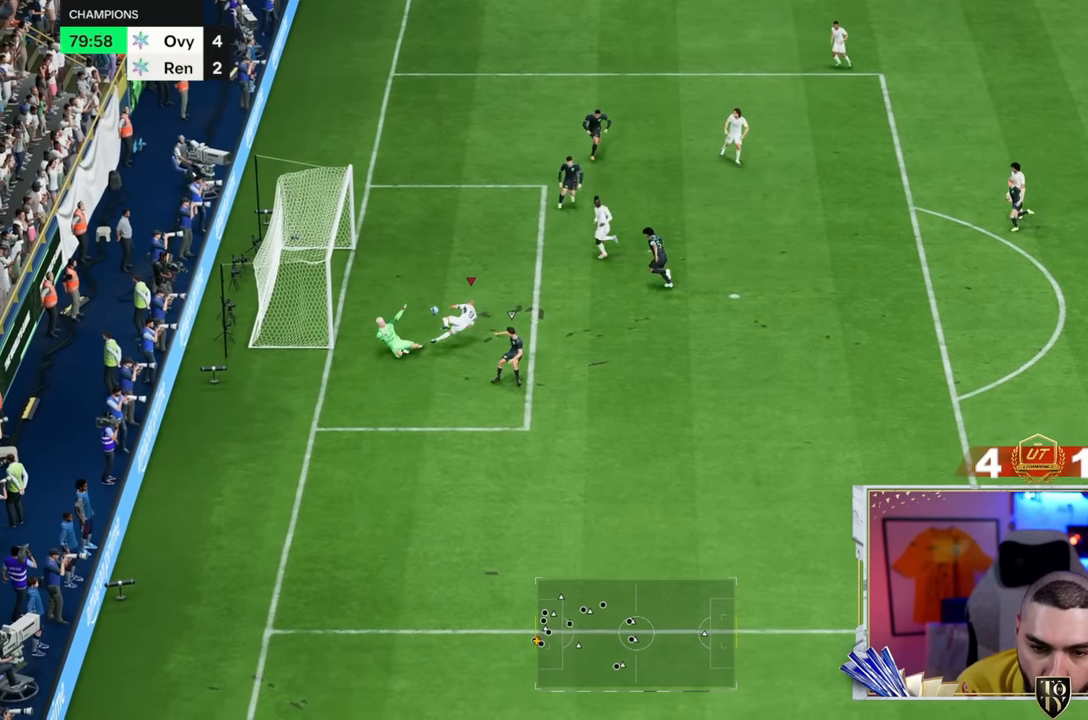
{"dt_ms": 500, "buttons": [], "left_stick": "left", "right_stick": "center", "button_events": []}
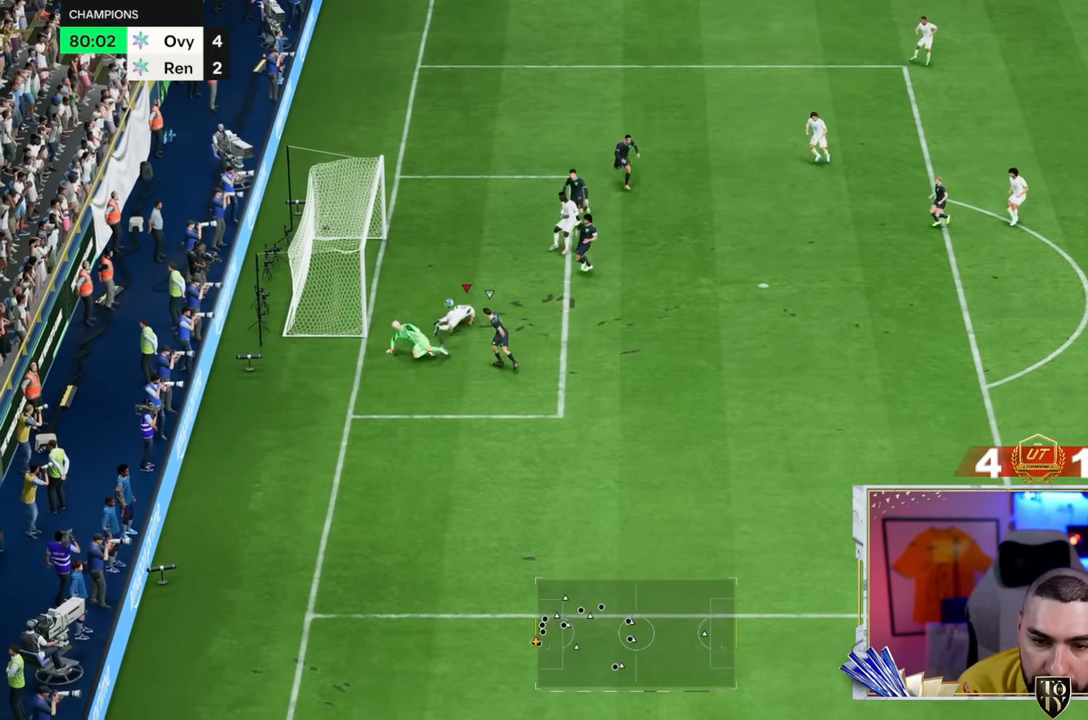
{"dt_ms": 500, "buttons": [], "left_stick": "center", "right_stick": "center", "button_events": [[17, "CIRCLE", "down"], [150, "CIRCLE", "up"]]}